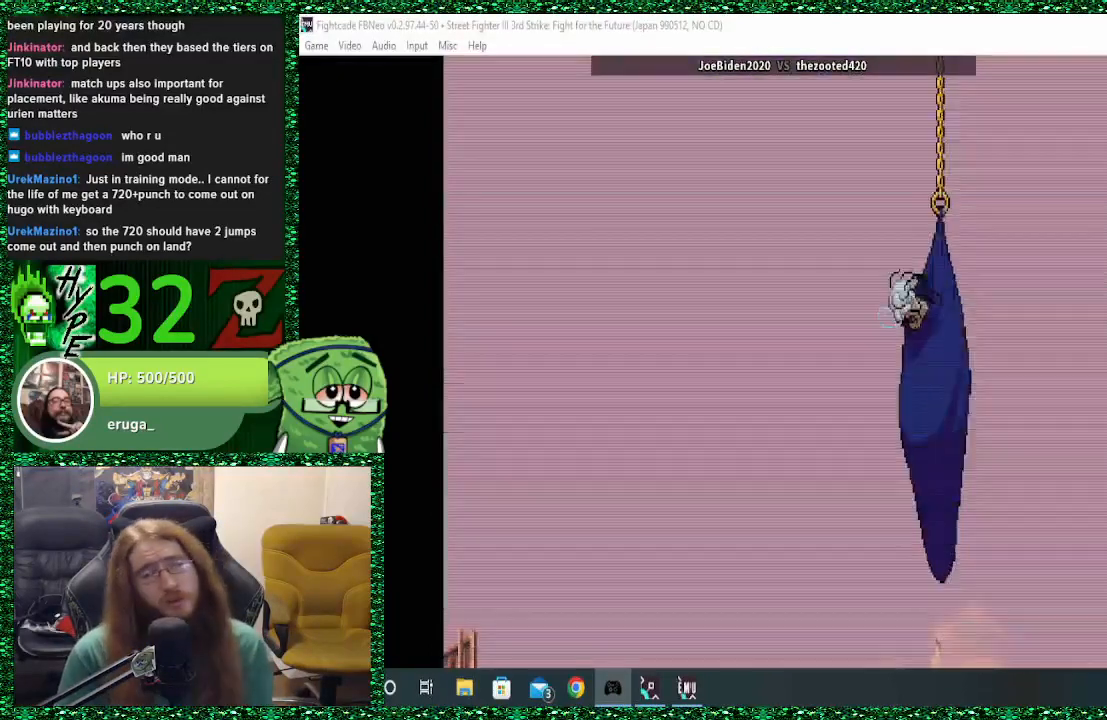
Gameplay with a controller (arcade stick); each line is a JSON object with the inputs held at the frame after it. "events" lists button and stick changes between this image and that frame as [ms after this image, input, new state], when the widget could be followed in between. Not read: L3 R3.
{"buttons": [], "left_stick": "center", "events": []}
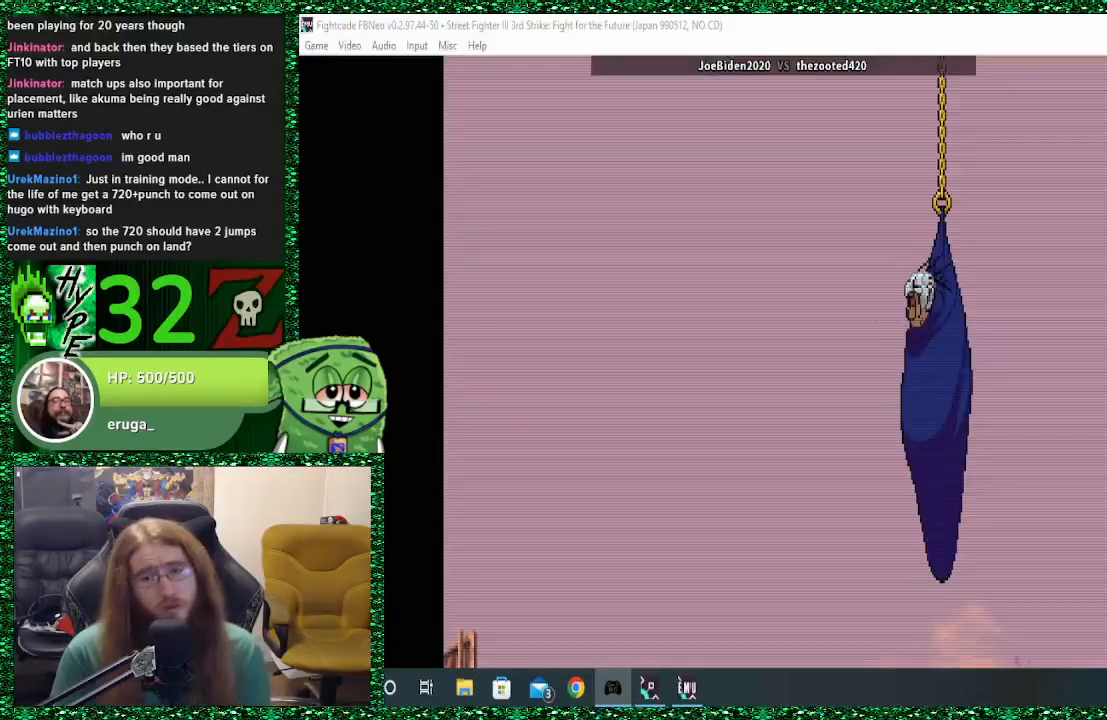
{"buttons": [], "left_stick": "center", "events": []}
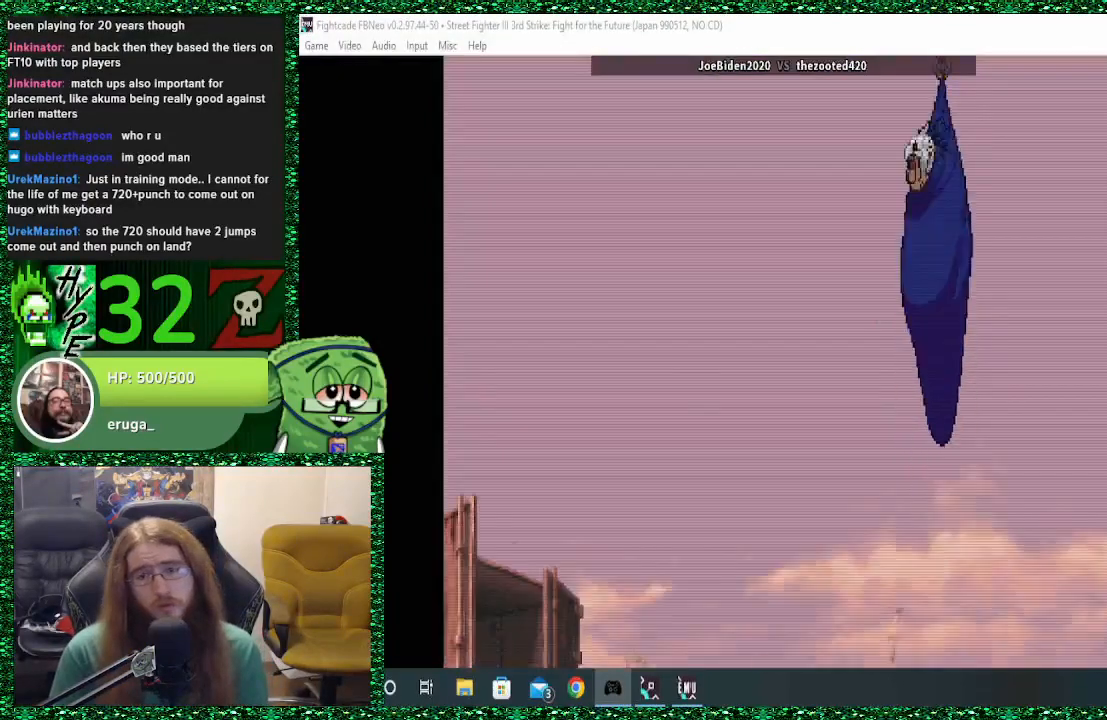
{"buttons": [], "left_stick": "center", "events": []}
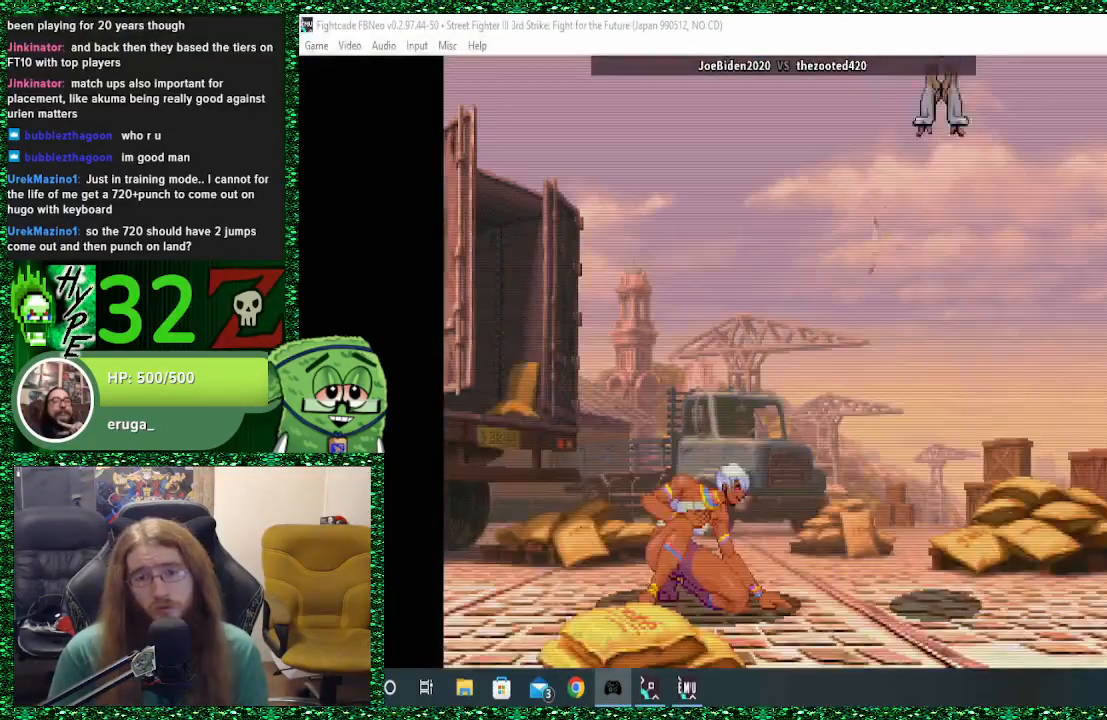
{"buttons": [], "left_stick": "center", "events": []}
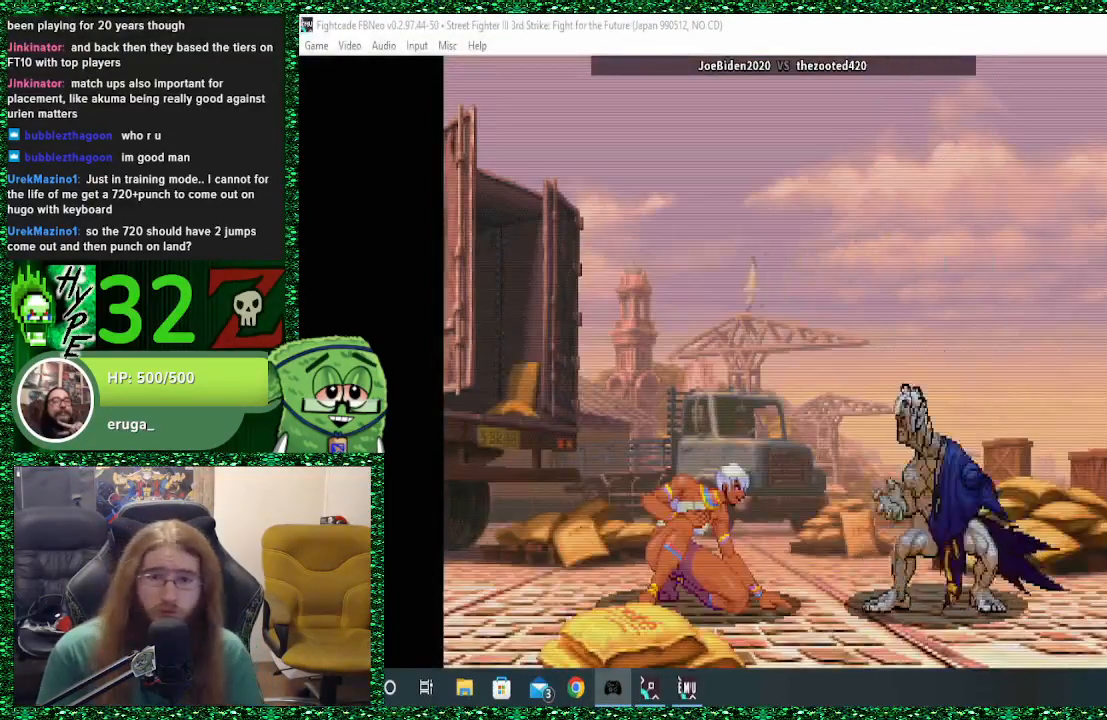
{"buttons": [], "left_stick": "center", "events": []}
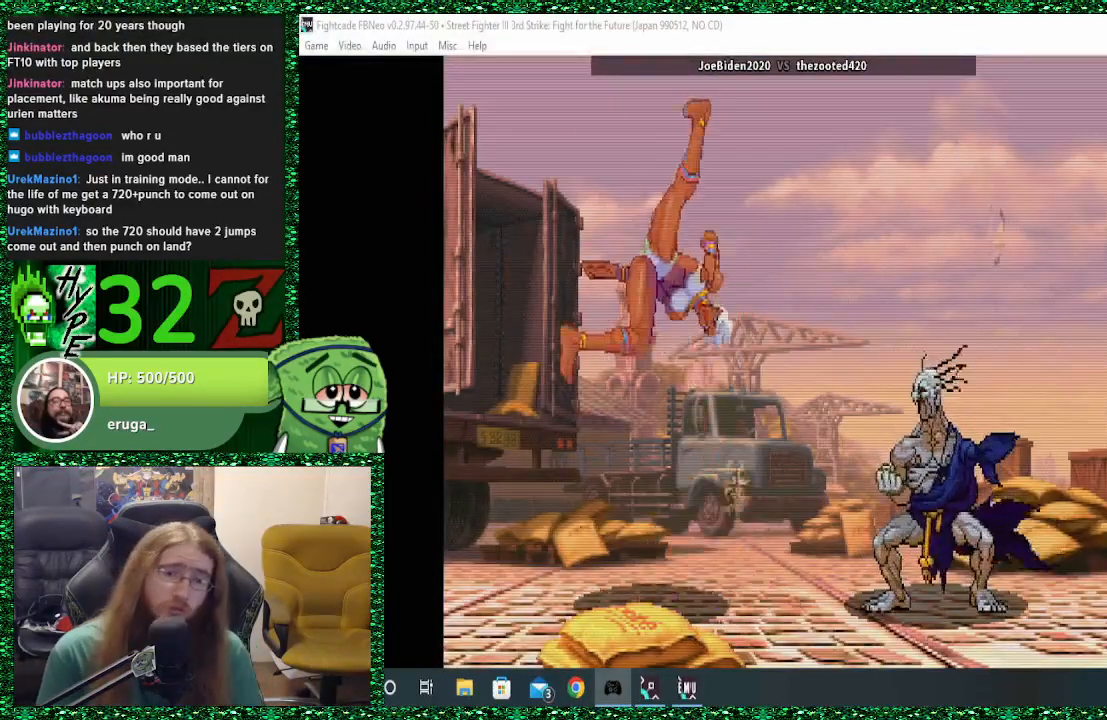
{"buttons": [], "left_stick": "center", "events": []}
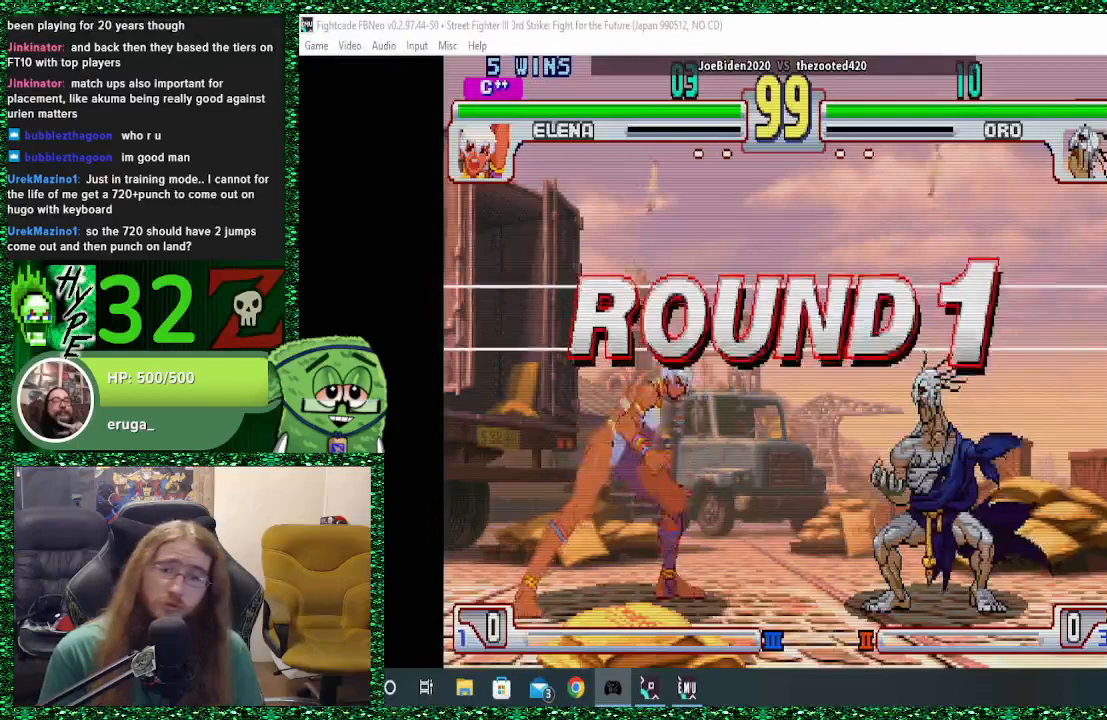
{"buttons": [], "left_stick": "center", "events": []}
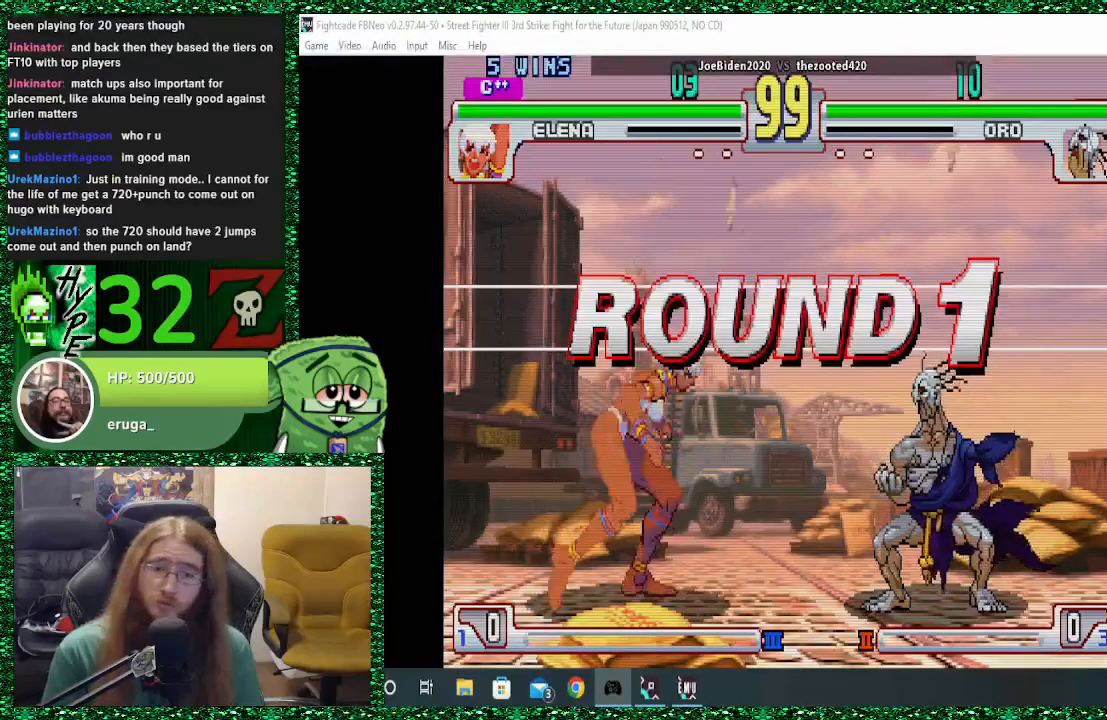
{"buttons": [], "left_stick": "right", "events": [[500, "left_stick", "right"]]}
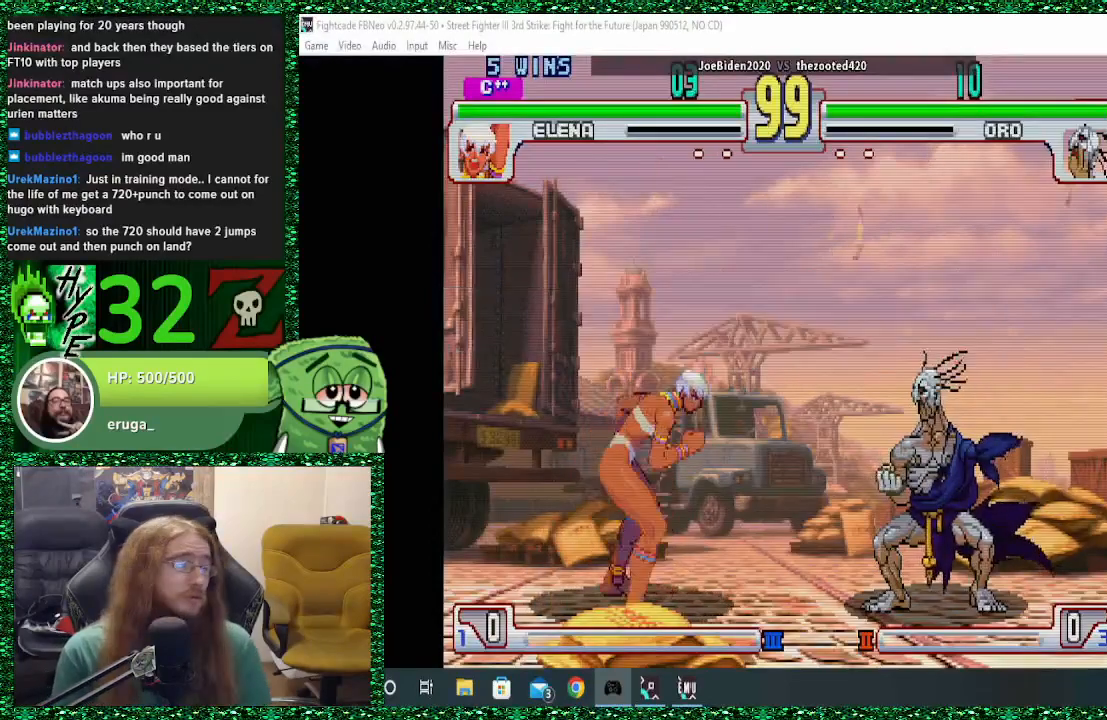
{"buttons": [], "left_stick": "right", "events": []}
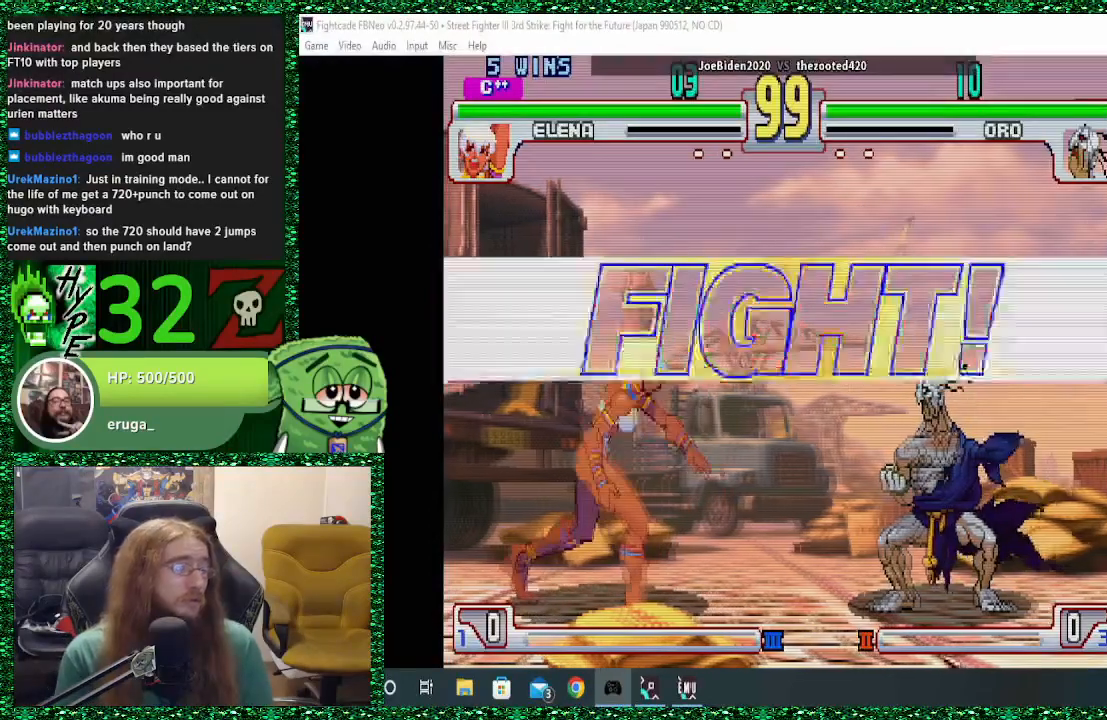
{"buttons": [], "left_stick": "right", "events": []}
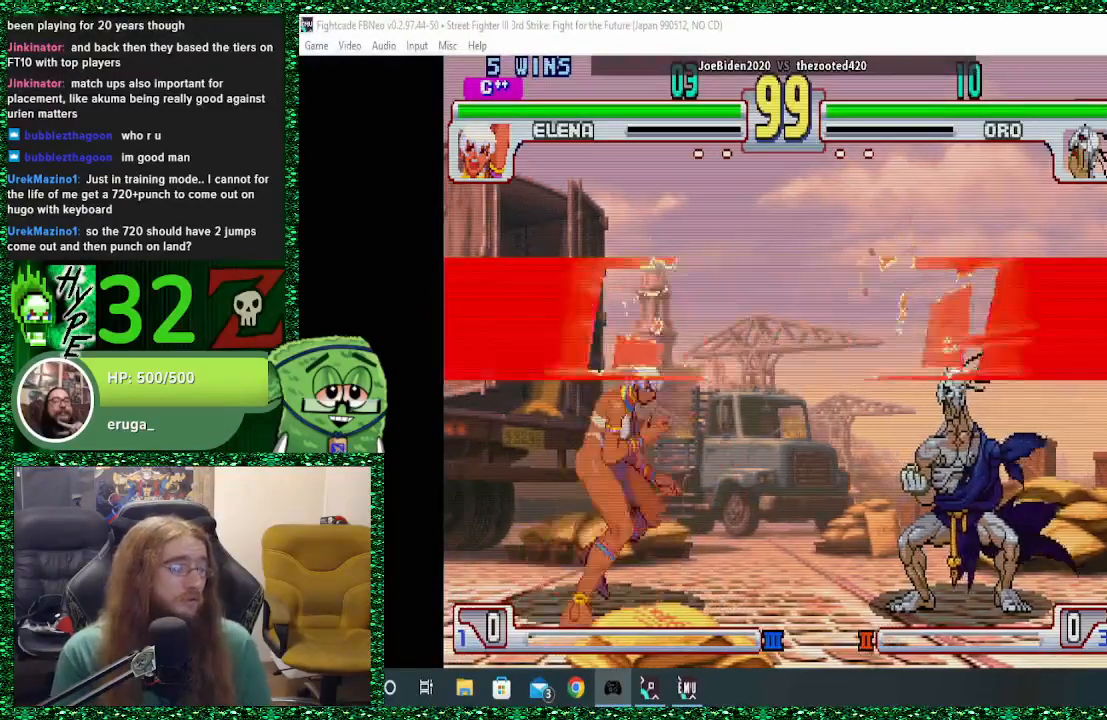
{"buttons": [], "left_stick": "right", "events": [[333, "CIRCLE", "down"], [500, "CIRCLE", "up"]]}
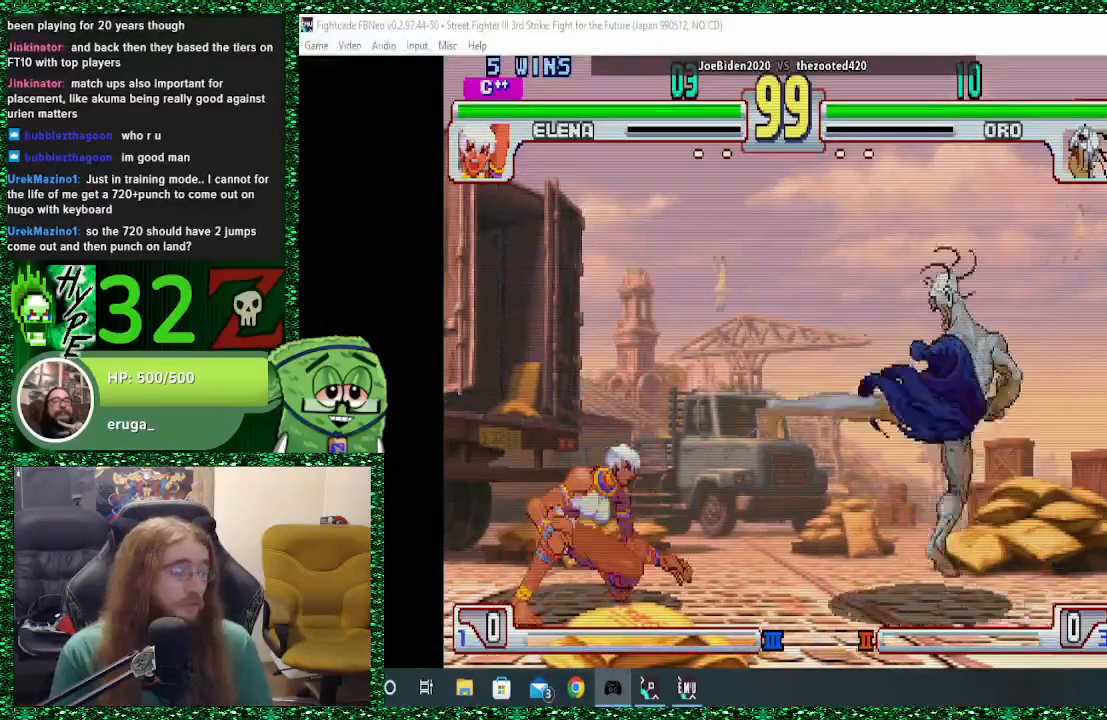
{"buttons": ["CIRCLE"], "left_stick": "right", "events": [[367, "CIRCLE", "down"]]}
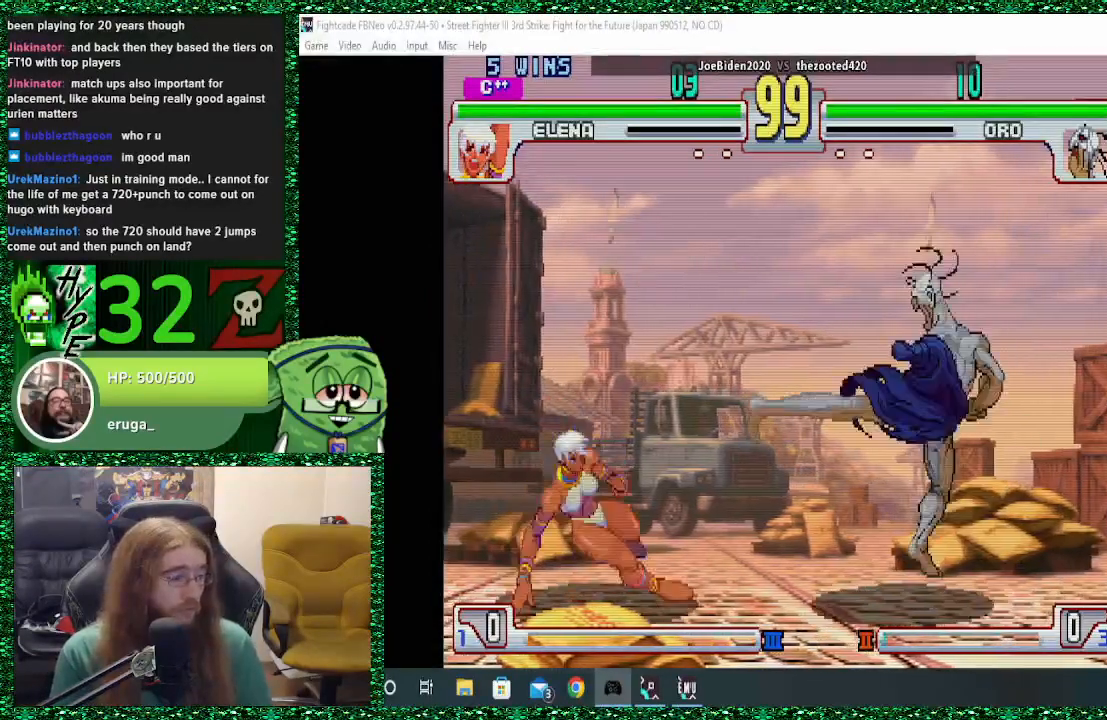
{"buttons": [], "left_stick": "down-right", "events": [[33, "CIRCLE", "up"], [467, "left_stick", "down-right"]]}
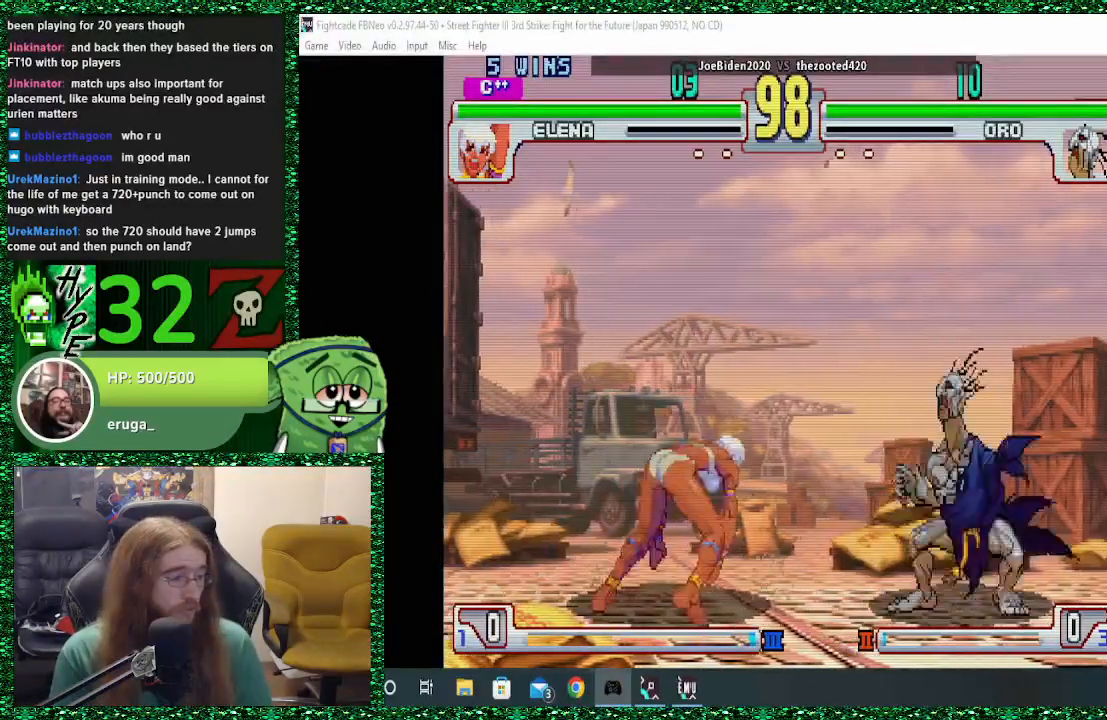
{"buttons": [], "left_stick": "right", "events": [[367, "left_stick", "right"]]}
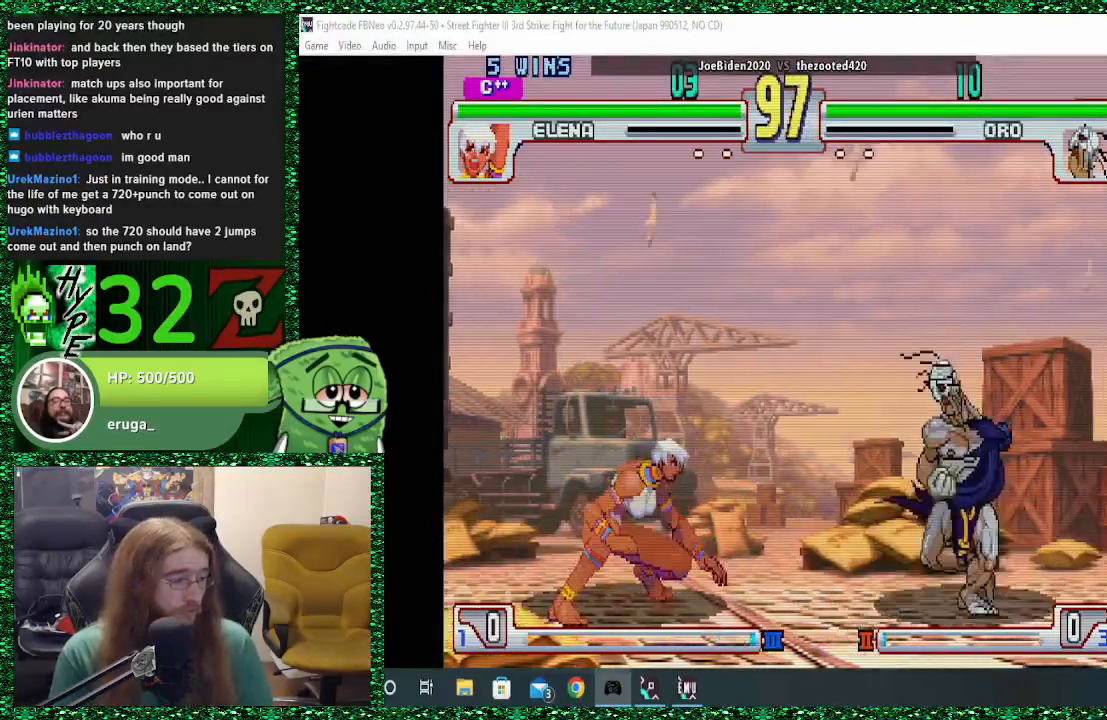
{"buttons": [], "left_stick": "right", "events": [[67, "left_stick", "down-right"], [267, "left_stick", "right"]]}
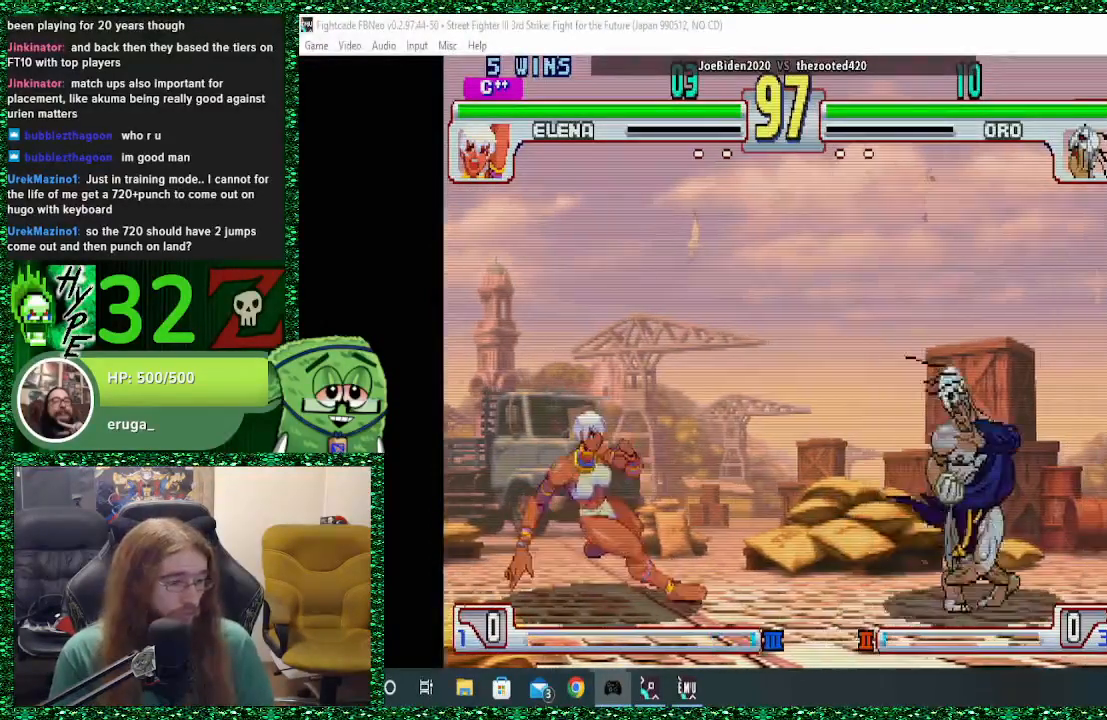
{"buttons": [], "left_stick": "right", "events": [[67, "left_stick", "left"], [100, "SQUARE", "down"], [133, "left_stick", "center"], [167, "SQUARE", "up"], [200, "left_stick", "right"]]}
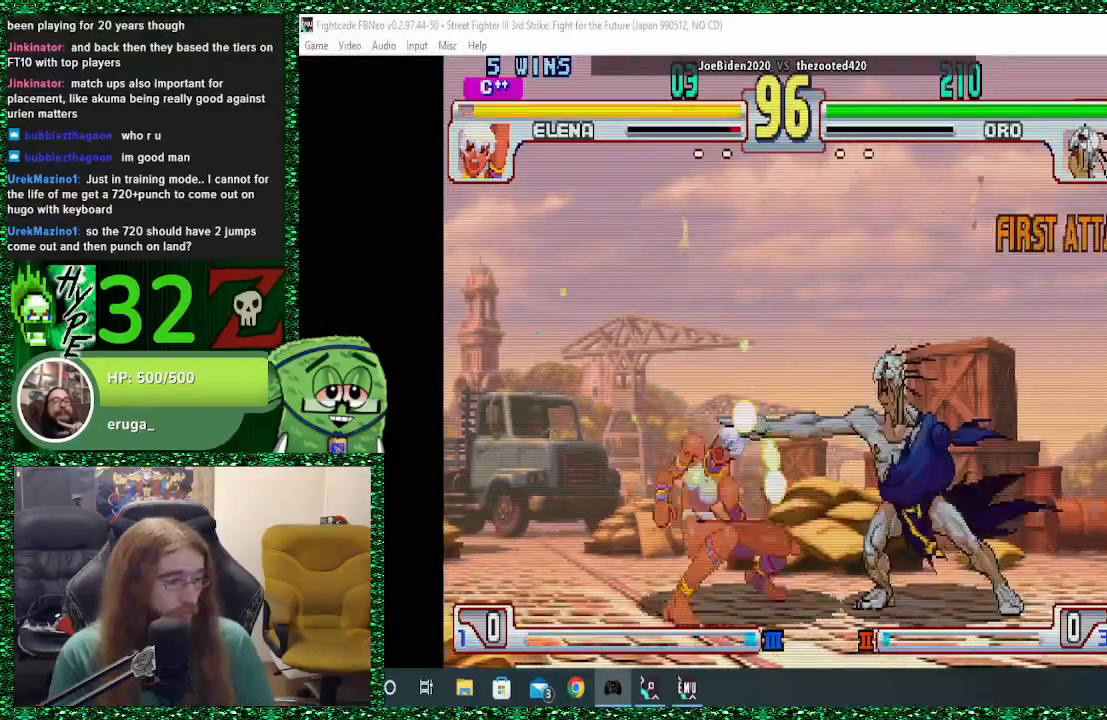
{"buttons": [], "left_stick": "center", "events": [[300, "left_stick", "up-left"], [433, "left_stick", "center"]]}
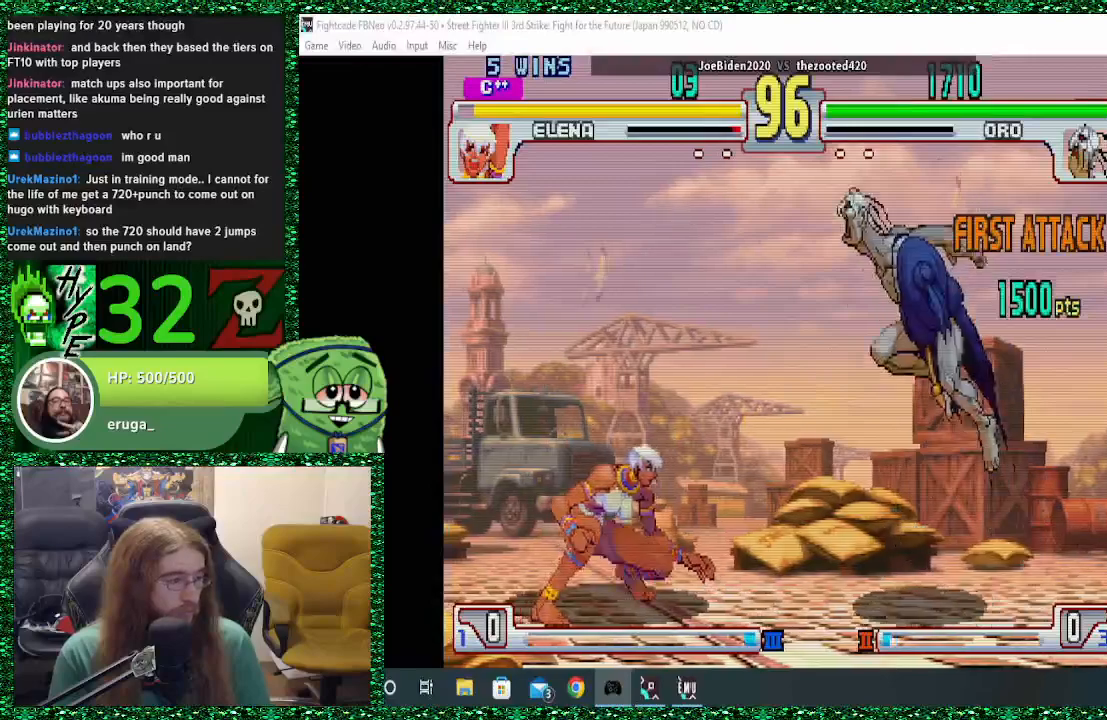
{"buttons": [], "left_stick": "right", "events": [[367, "CIRCLE", "down"], [467, "CIRCLE", "up"], [500, "left_stick", "right"]]}
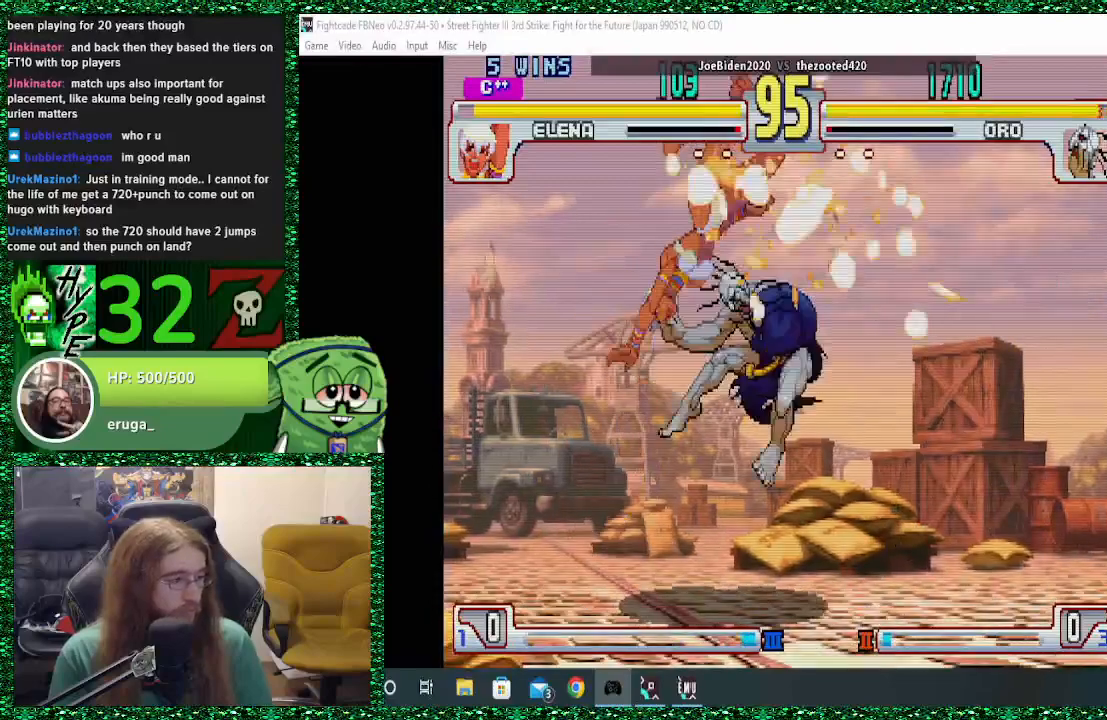
{"buttons": [], "left_stick": "right", "events": []}
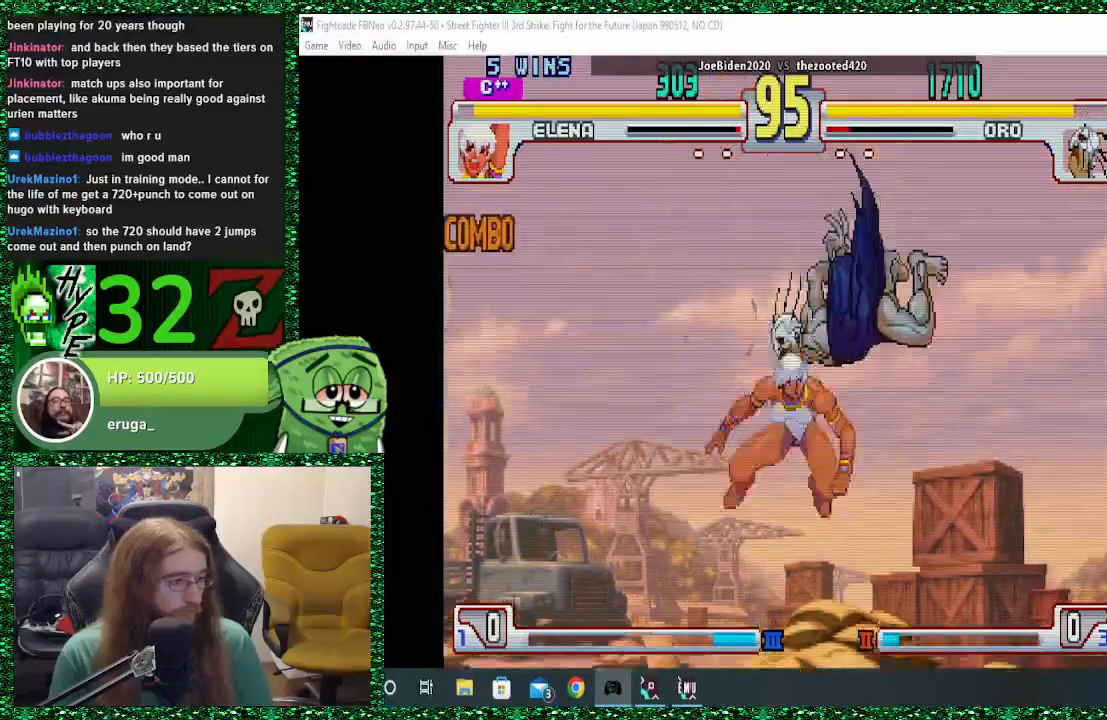
{"buttons": ["CROSS", "CIRCLE", "SQUARE"], "left_stick": "right", "events": [[67, "left_stick", "center"], [233, "left_stick", "down"], [333, "left_stick", "center"], [400, "left_stick", "right"], [433, "CROSS", "down"], [467, "CIRCLE", "down"], [467, "SQUARE", "down"]]}
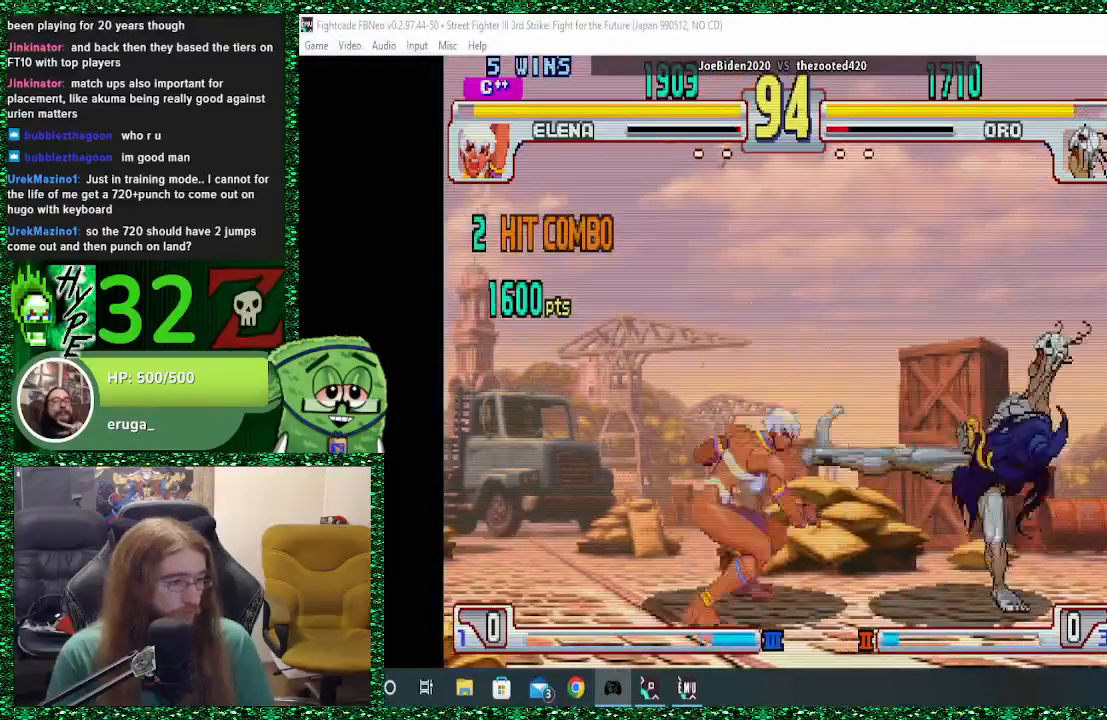
{"buttons": [], "left_stick": "right", "events": [[33, "CIRCLE", "up"], [33, "SQUARE", "up"], [67, "CROSS", "up"], [167, "CROSS", "down"], [233, "CROSS", "up"], [367, "CIRCLE", "down"], [467, "CIRCLE", "up"]]}
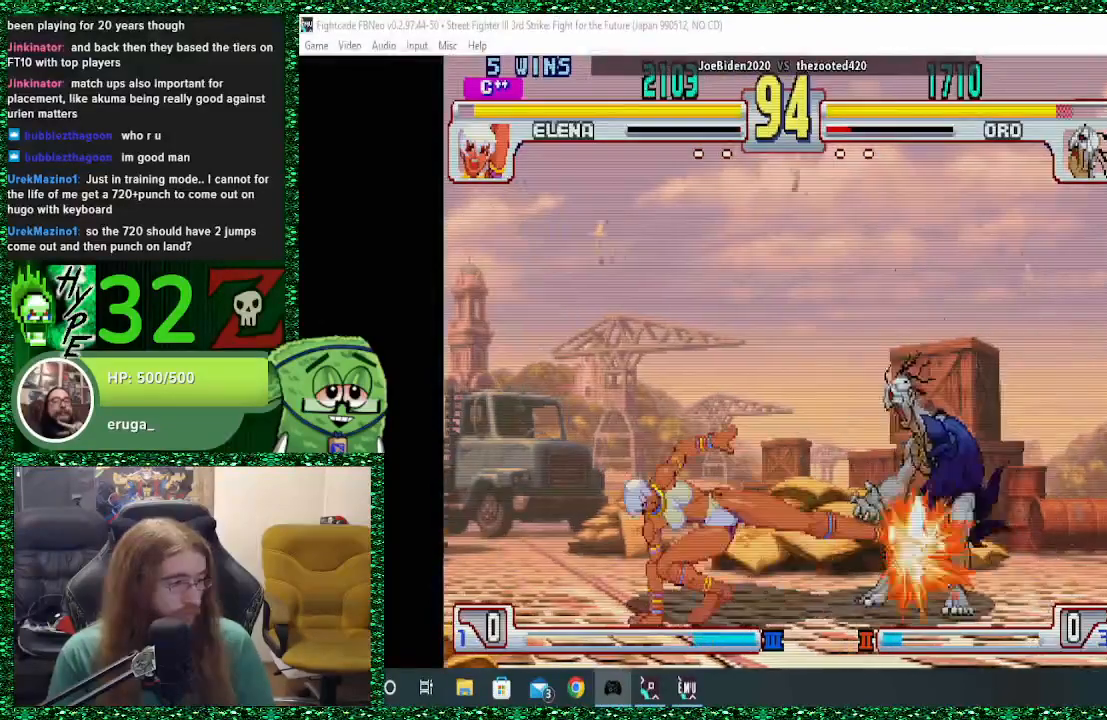
{"buttons": [], "left_stick": "right", "events": [[167, "CIRCLE", "down"], [300, "CIRCLE", "up"]]}
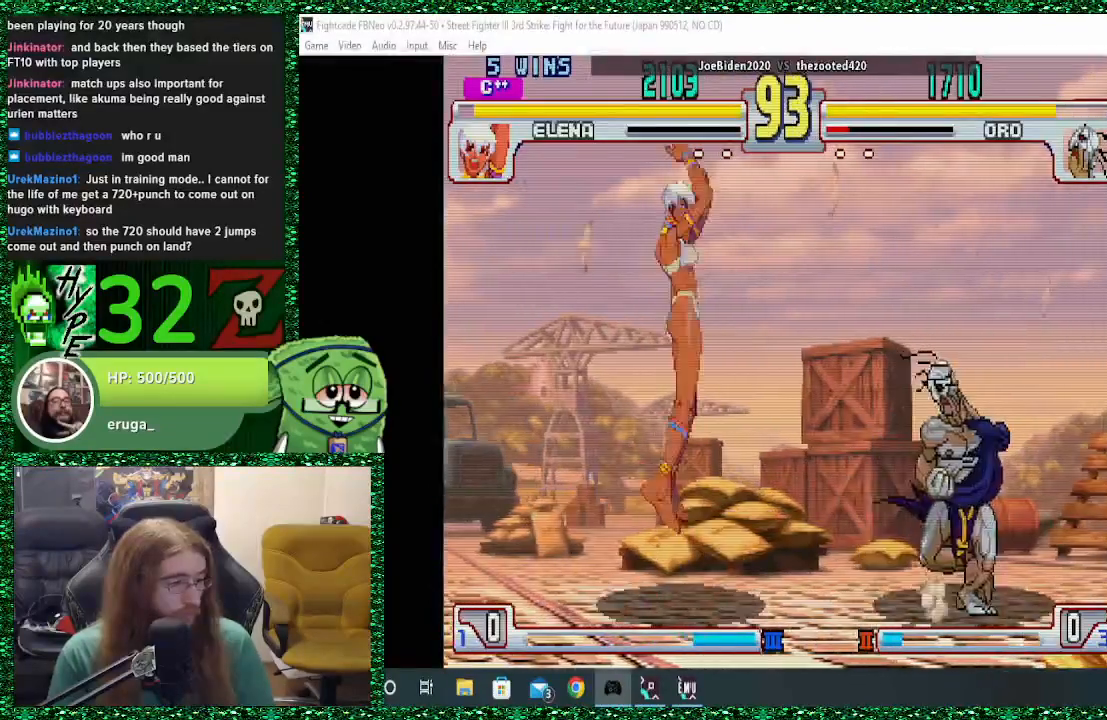
{"buttons": [], "left_stick": "right", "events": []}
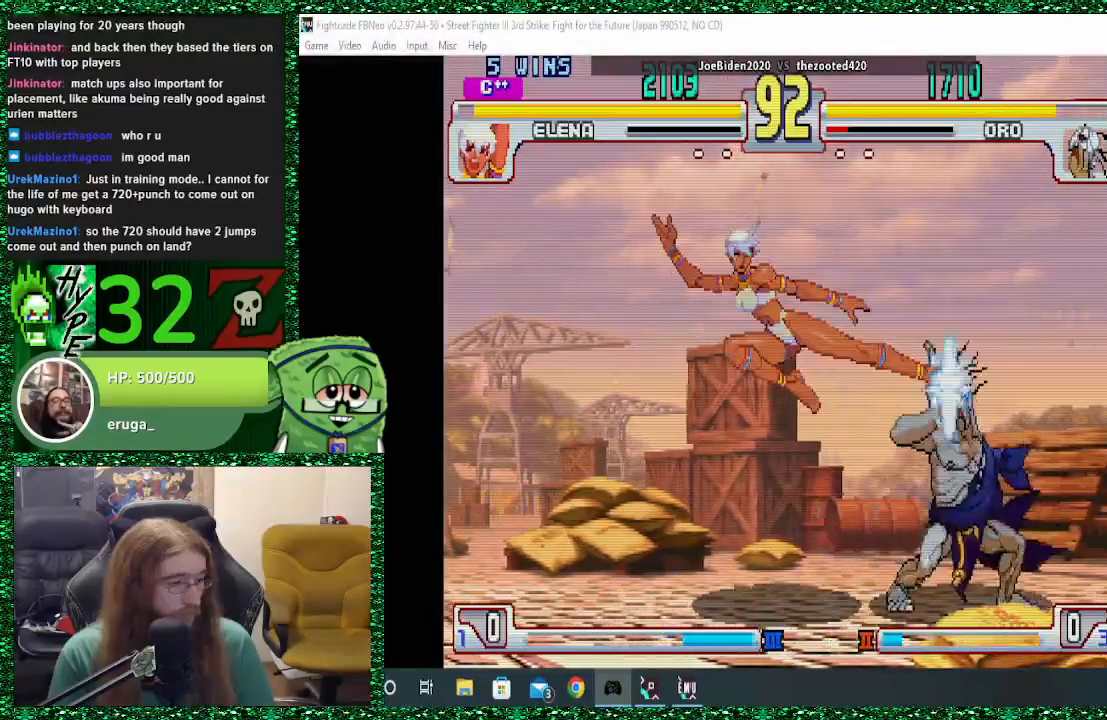
{"buttons": [], "left_stick": "down-right", "events": [[33, "SQUARE", "down"], [100, "left_stick", "down-right"], [167, "SQUARE", "up"], [267, "SQUARE", "down"], [400, "SQUARE", "up"]]}
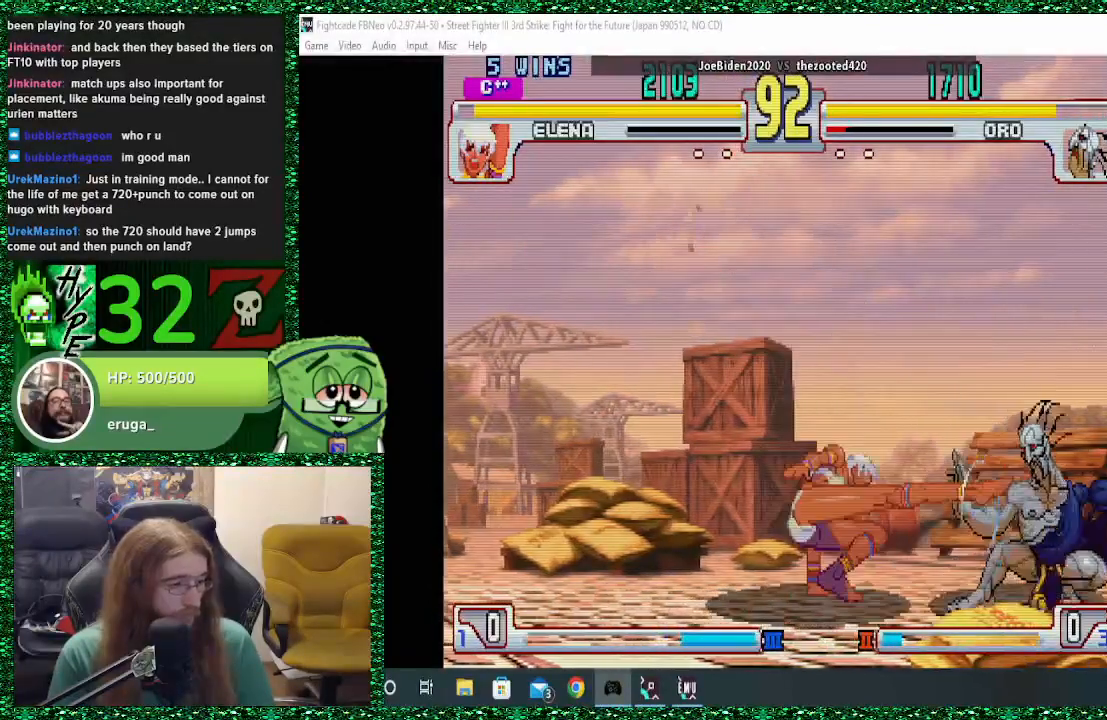
{"buttons": [], "left_stick": "down-right", "events": [[267, "TRIANGLE", "down"], [433, "TRIANGLE", "up"]]}
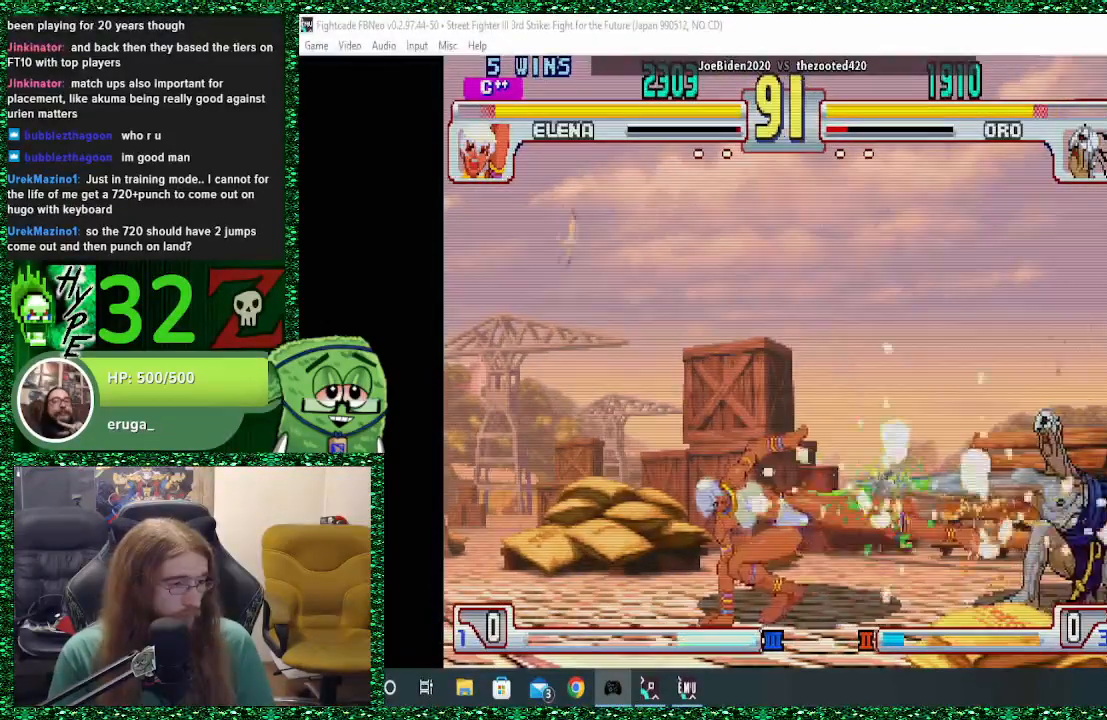
{"buttons": [], "left_stick": "down-right", "events": []}
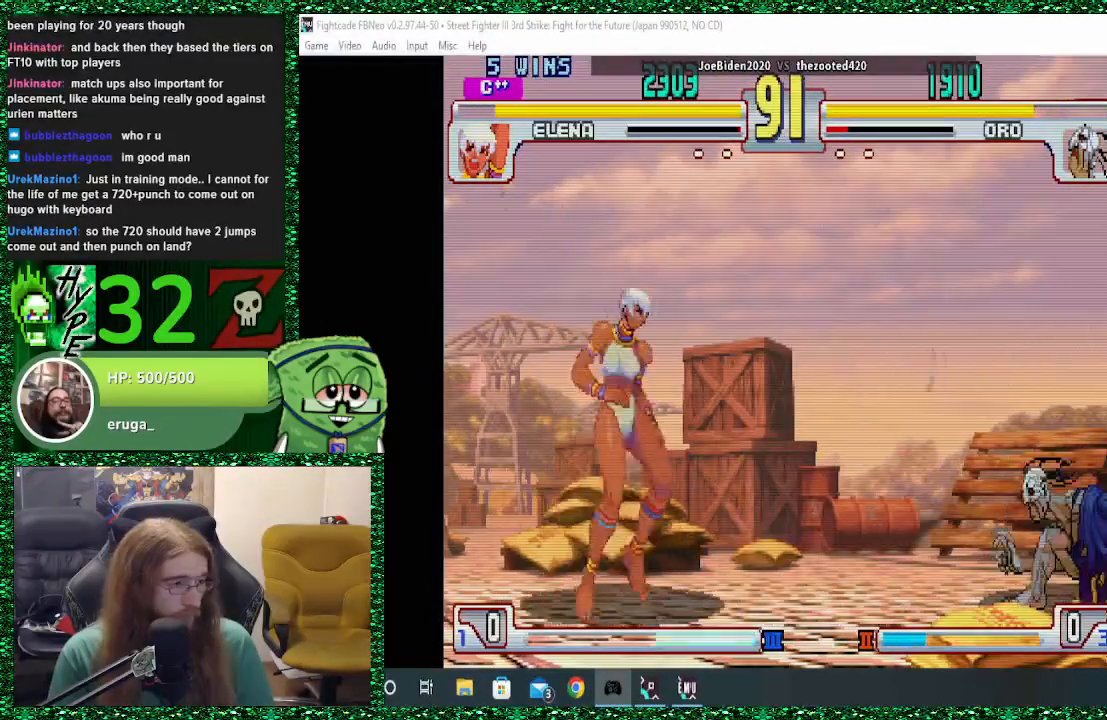
{"buttons": [], "left_stick": "center", "events": [[100, "left_stick", "up-left"], [200, "left_stick", "center"]]}
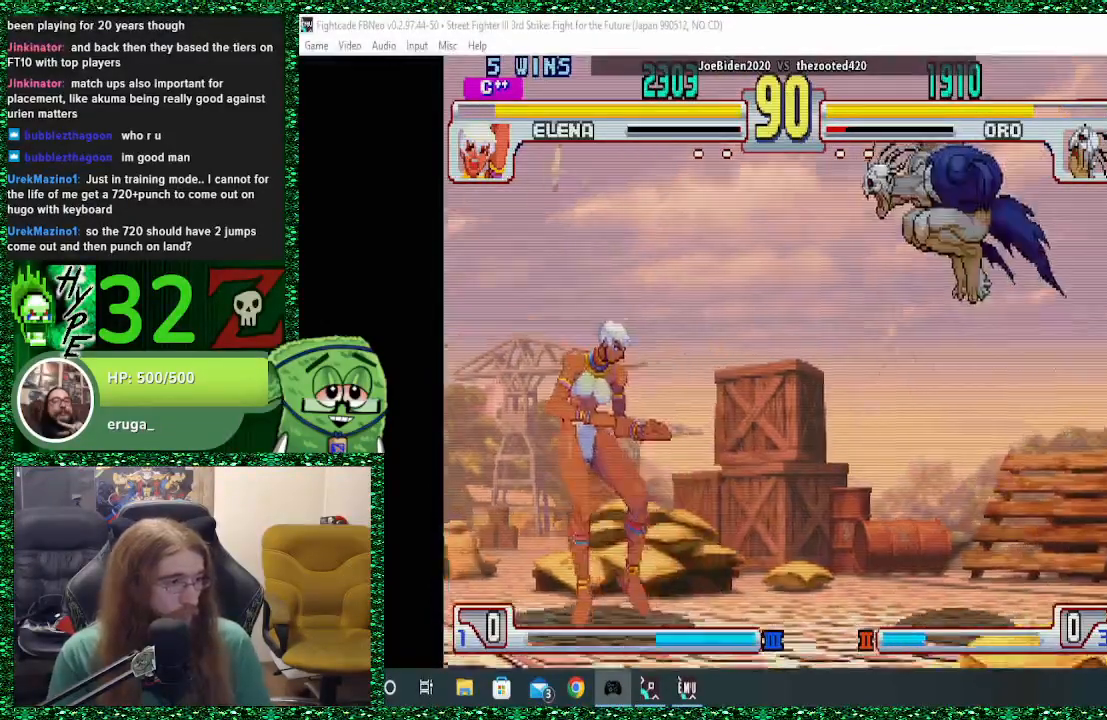
{"buttons": [], "left_stick": "right", "events": [[167, "left_stick", "right"], [267, "R2", "down"], [300, "R2", "up"]]}
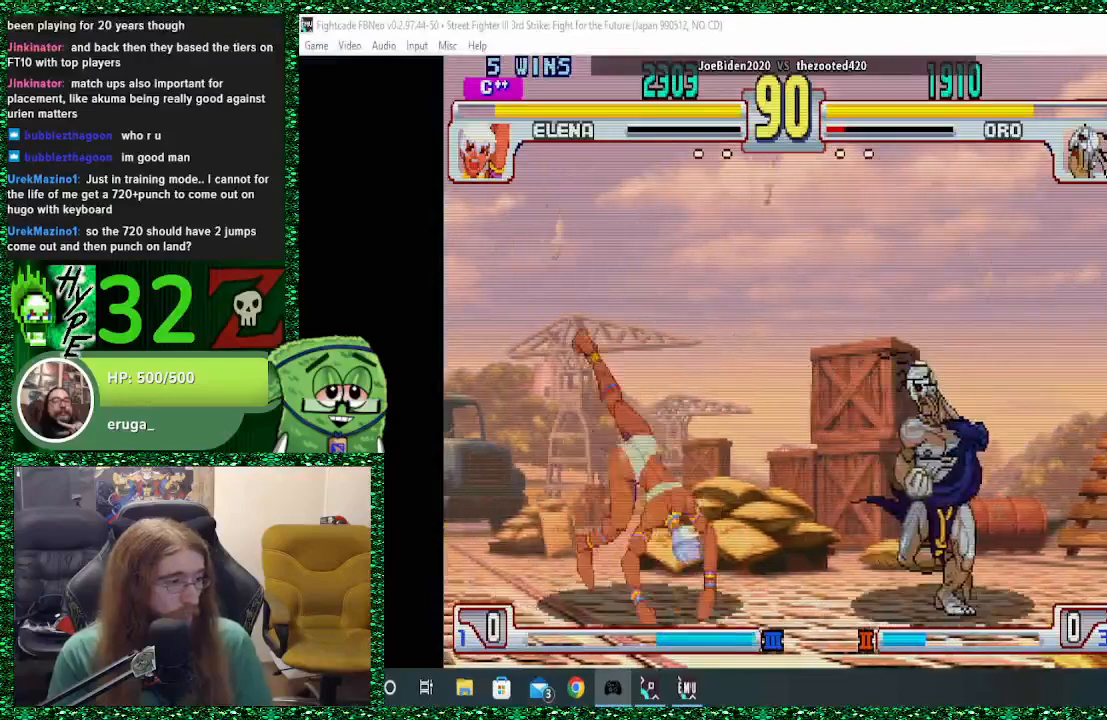
{"buttons": ["R2"], "left_stick": "right", "events": [[433, "R2", "down"]]}
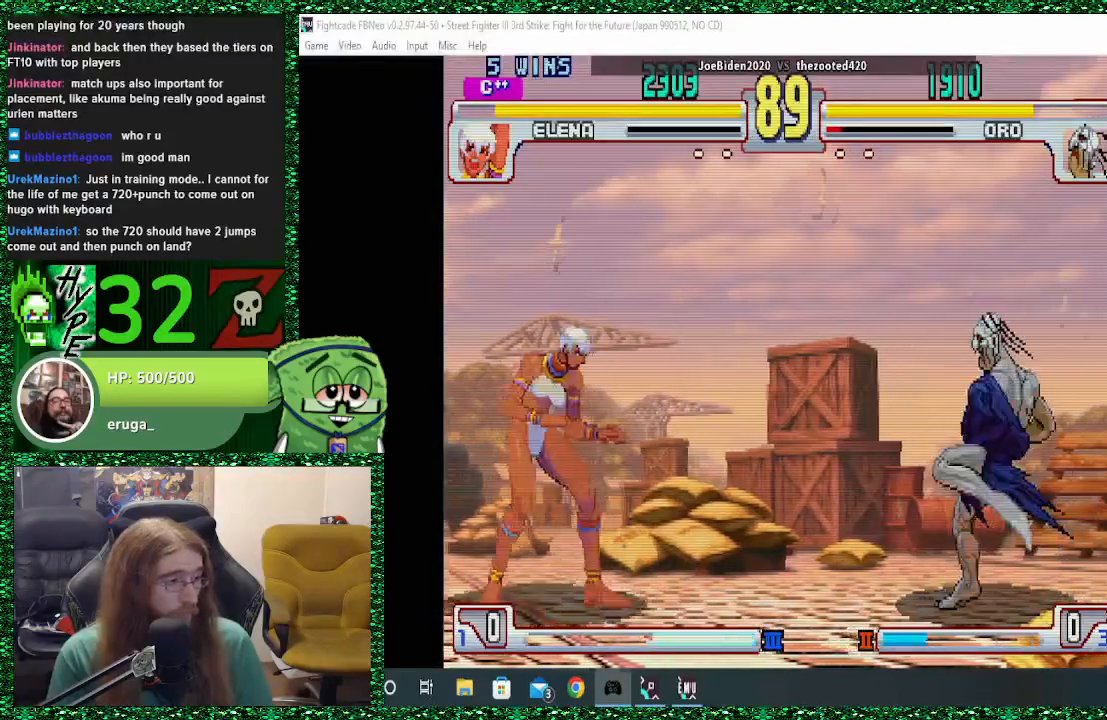
{"buttons": ["SQUARE"], "left_stick": "center", "events": [[100, "R2", "up"], [467, "SQUARE", "down"], [467, "left_stick", "center"]]}
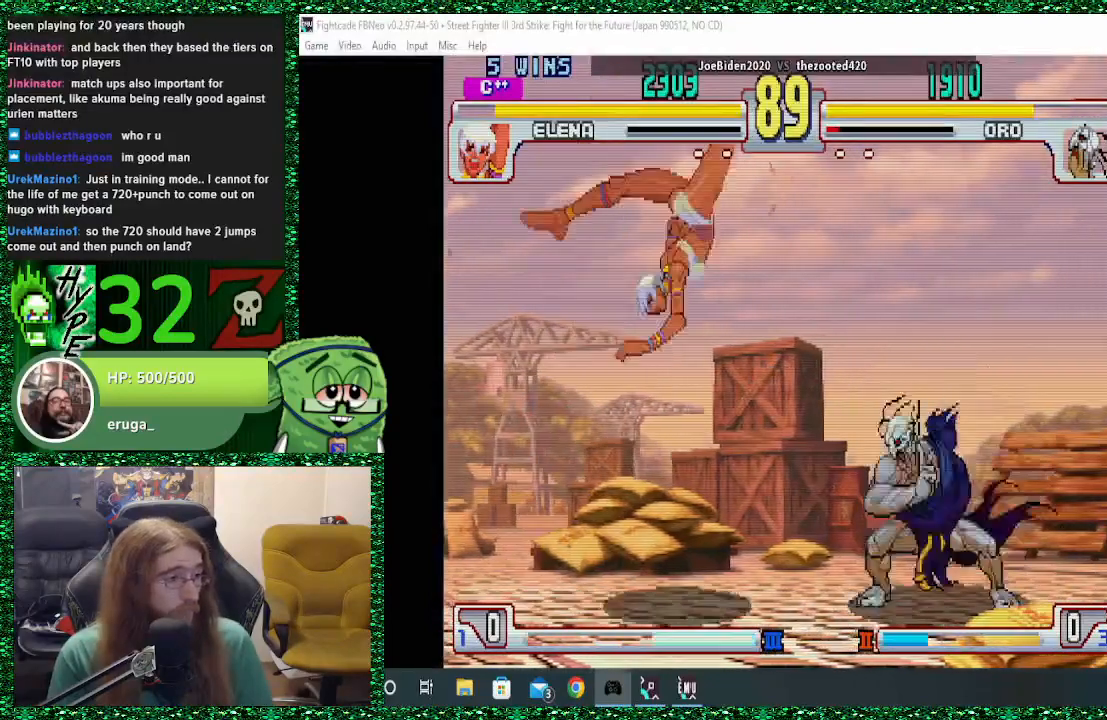
{"buttons": [], "left_stick": "right", "events": [[33, "SQUARE", "up"], [67, "left_stick", "right"]]}